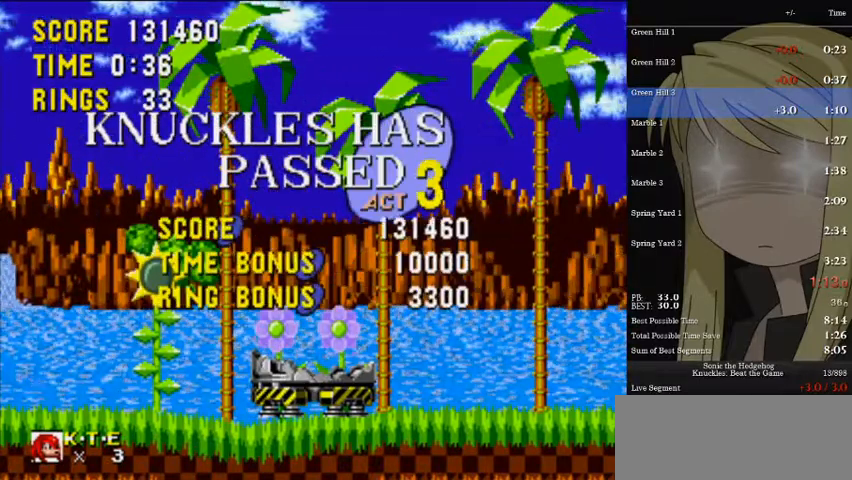
Gameplay with keyboard; each line is a JSON object with the keys held at the frame after it. "events" lists presses ("down") and releases ("up") of "a", "d", "down", "left", "pause", "right", "s" and "up" between this image and that frame as [ms after this image, input, new state], when the widget could be followed in between. No other keys are recorded. Mouse input is not recorded.
{"keys": ["a", "d", "down", "s"], "events": [[233, "down", "down"], [433, "a", "down"], [433, "s", "down"], [500, "d", "down"]]}
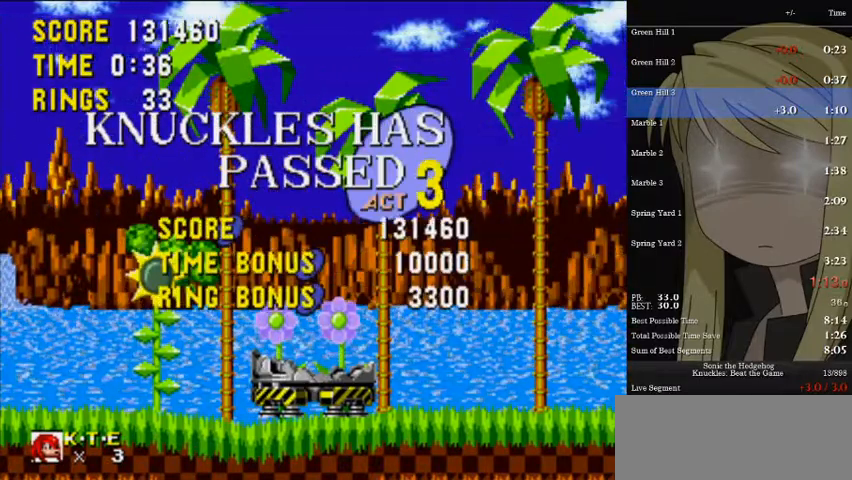
{"keys": ["down"], "events": [[67, "a", "up"], [67, "s", "up"], [100, "d", "up"], [133, "a", "down"], [133, "s", "down"], [233, "a", "up"], [233, "d", "down"], [300, "s", "up"], [333, "d", "up"]]}
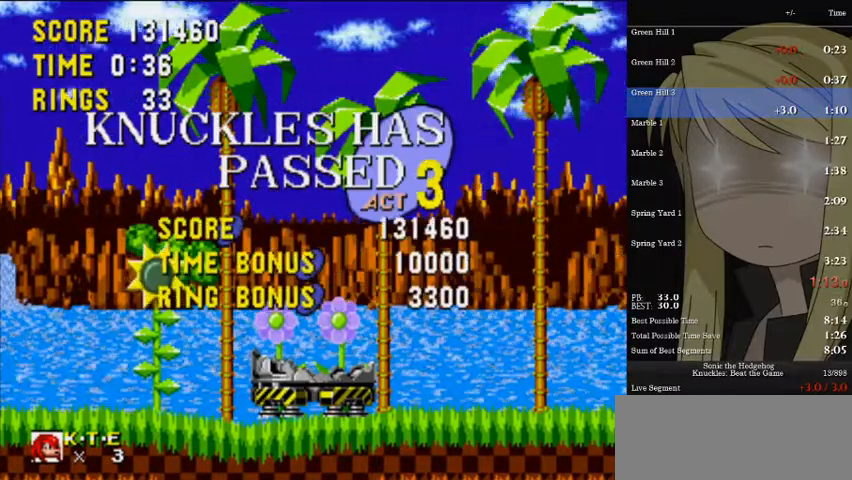
{"keys": ["a", "d", "down", "s"], "events": [[400, "a", "down"], [433, "s", "down"], [500, "d", "down"]]}
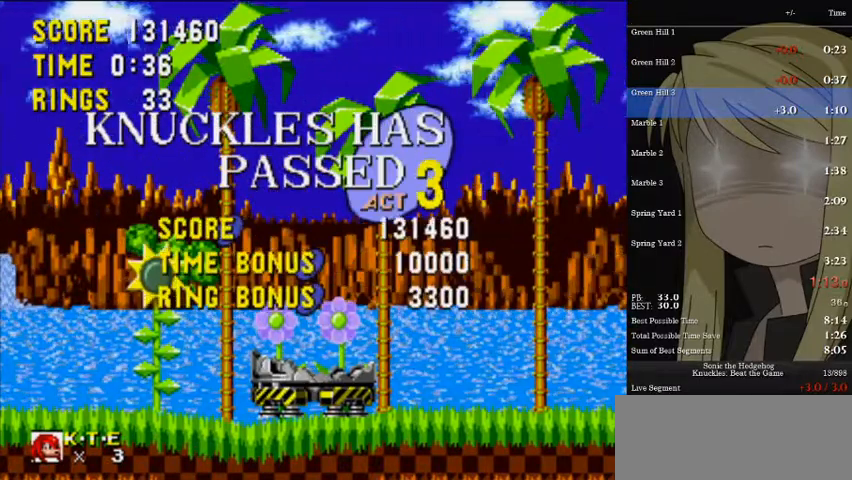
{"keys": ["down"], "events": [[33, "a", "up"], [33, "s", "up"], [100, "d", "up"], [133, "a", "down"], [133, "s", "down"], [167, "d", "down"], [233, "a", "up"], [267, "s", "up"], [333, "d", "up"]]}
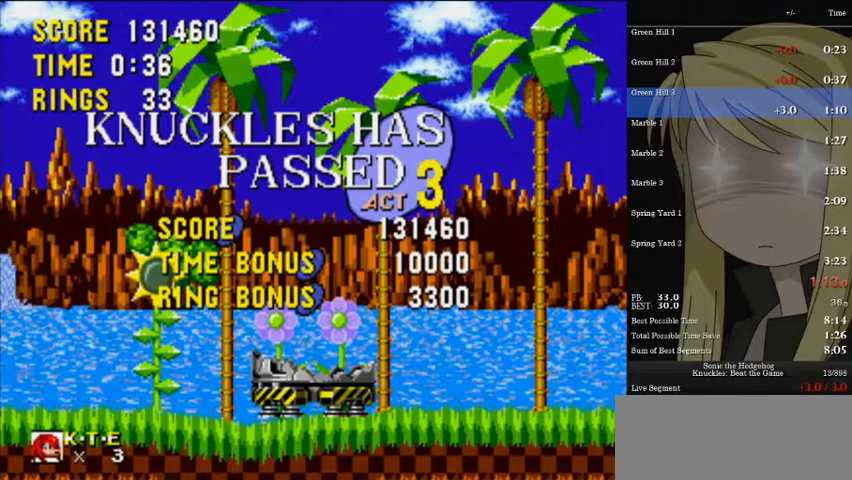
{"keys": ["down"], "events": [[67, "a", "down"], [67, "s", "down"], [100, "d", "down"], [133, "a", "up"], [133, "s", "up"], [200, "d", "up"], [233, "a", "down"], [233, "s", "down"], [300, "d", "down"], [333, "a", "up"], [333, "s", "up"], [433, "d", "up"]]}
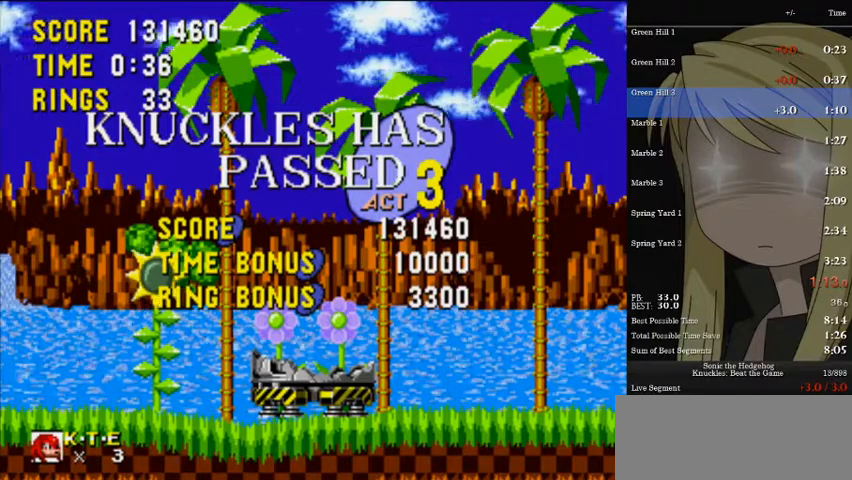
{"keys": ["down"], "events": [[100, "a", "down"], [167, "s", "down"], [200, "a", "up"], [200, "d", "down"], [267, "d", "up"], [267, "s", "up"], [367, "a", "down"], [367, "s", "down"], [400, "d", "down"], [433, "a", "up"], [433, "s", "up"], [500, "d", "up"]]}
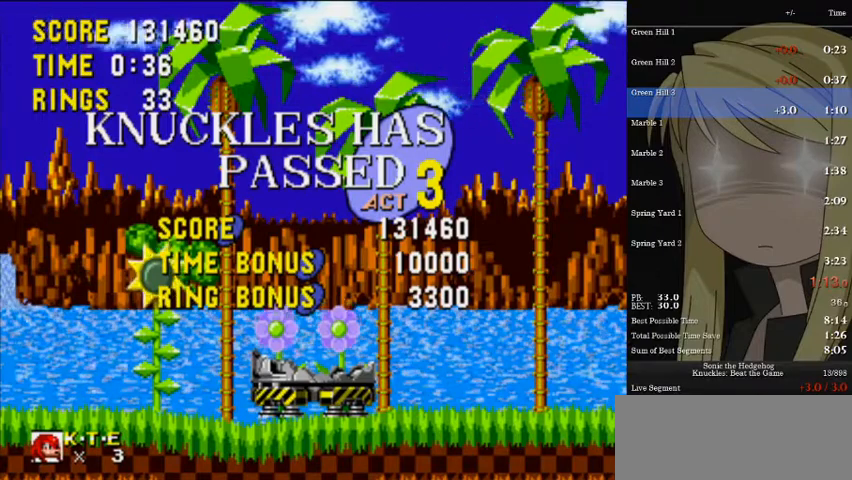
{"keys": ["d", "down"], "events": [[167, "a", "down"], [267, "a", "up"], [333, "d", "down"], [367, "d", "up"], [400, "a", "down"], [400, "s", "down"], [500, "a", "up"], [500, "d", "down"], [500, "s", "up"]]}
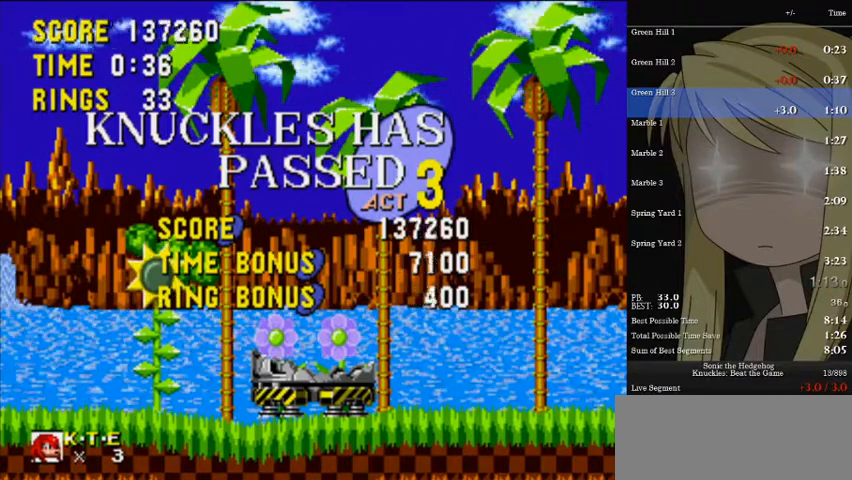
{"keys": ["down"], "events": [[67, "d", "up"], [267, "a", "down"], [400, "a", "up"], [400, "d", "down"], [467, "d", "up"]]}
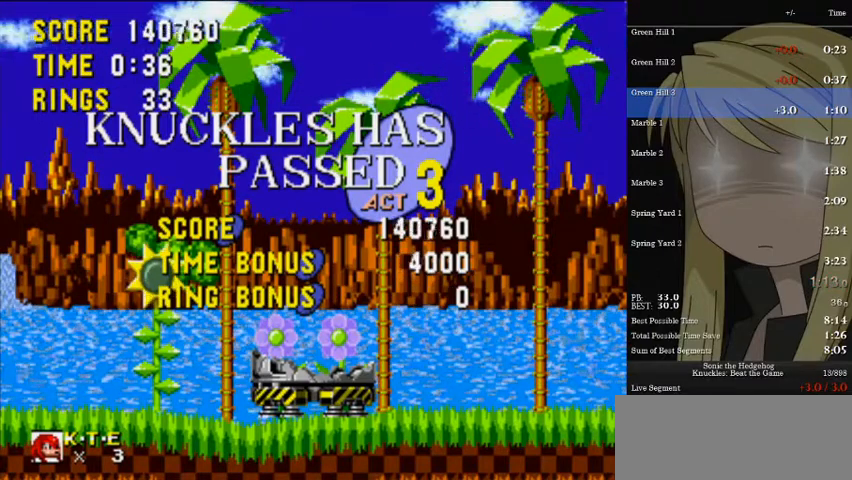
{"keys": ["d", "down", "s"], "events": [[33, "a", "down"], [33, "s", "down"], [67, "d", "down"], [100, "a", "up"], [100, "s", "up"], [133, "d", "up"], [400, "a", "down"], [433, "s", "down"], [500, "a", "up"], [500, "d", "down"]]}
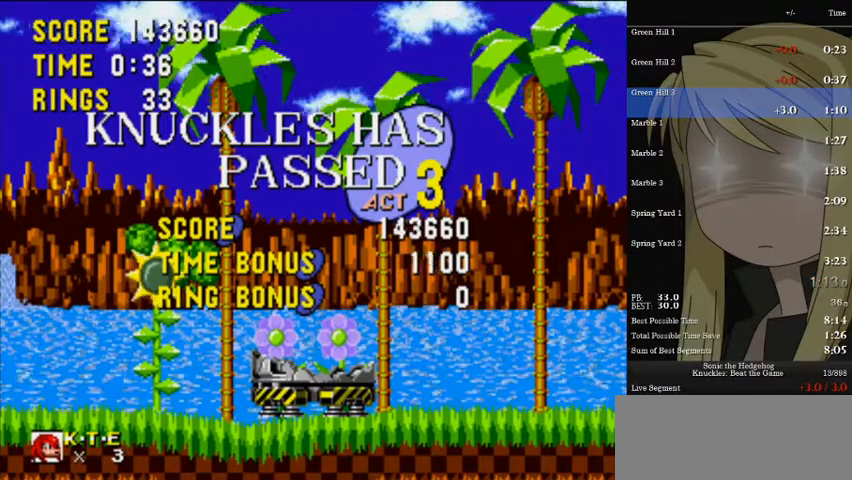
{"keys": ["a", "down"], "events": [[33, "d", "up"], [33, "s", "up"], [133, "a", "down"], [133, "s", "down"], [167, "a", "up"], [167, "d", "down"], [233, "s", "up"], [267, "d", "up"], [467, "a", "down"]]}
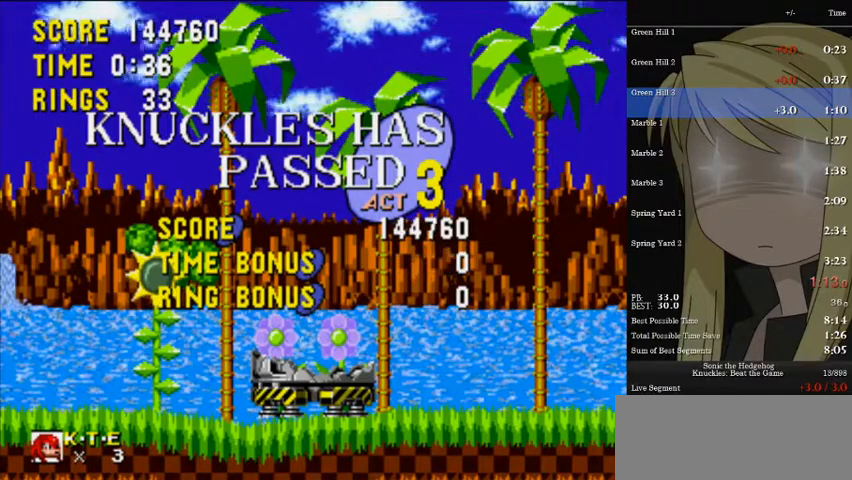
{"keys": ["down"], "events": [[67, "s", "down"], [100, "a", "up"], [100, "d", "down"], [100, "s", "up"], [133, "d", "up"], [200, "a", "down"], [233, "s", "down"], [300, "a", "up"], [300, "d", "down"], [300, "s", "up"], [367, "d", "up"]]}
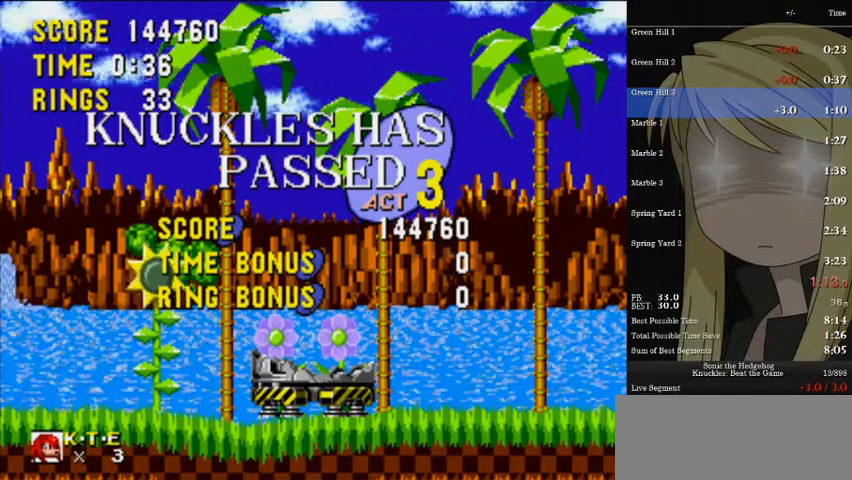
{"keys": ["down"], "events": [[167, "d", "down"], [200, "d", "up"], [300, "a", "down"], [300, "s", "down"], [333, "d", "down"], [400, "a", "up"], [400, "s", "up"], [433, "d", "up"]]}
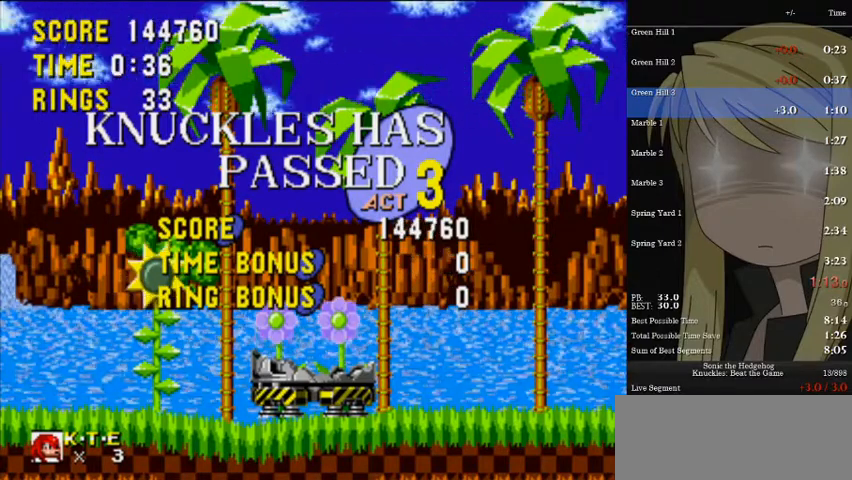
{"keys": ["down"], "events": [[133, "a", "down"], [167, "s", "down"], [233, "d", "down"], [267, "a", "up"], [267, "s", "up"], [333, "d", "up"], [367, "a", "down"], [367, "s", "down"], [400, "d", "down"], [467, "a", "up"], [467, "s", "up"], [500, "d", "up"]]}
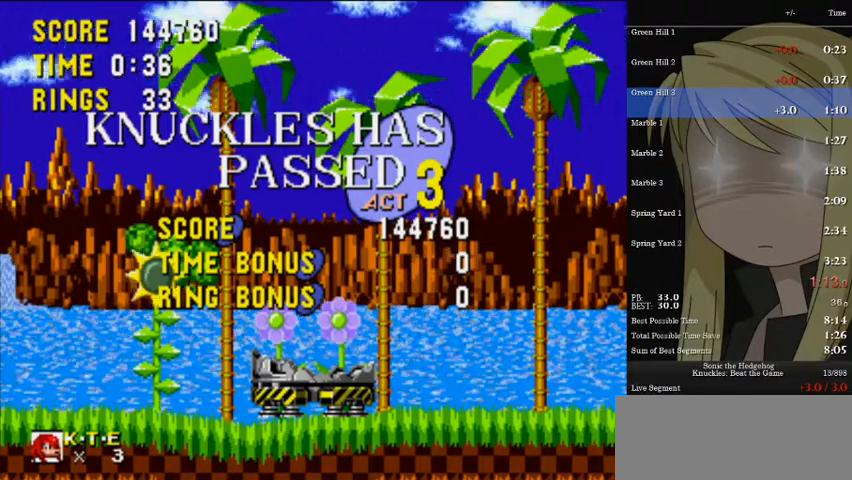
{"keys": ["down"], "events": [[133, "a", "down"], [200, "s", "down"], [233, "a", "up"], [233, "d", "down"], [233, "s", "up"], [300, "d", "up"], [333, "a", "down"], [333, "s", "down"], [433, "a", "up"], [433, "d", "down"], [433, "s", "up"], [467, "d", "up"]]}
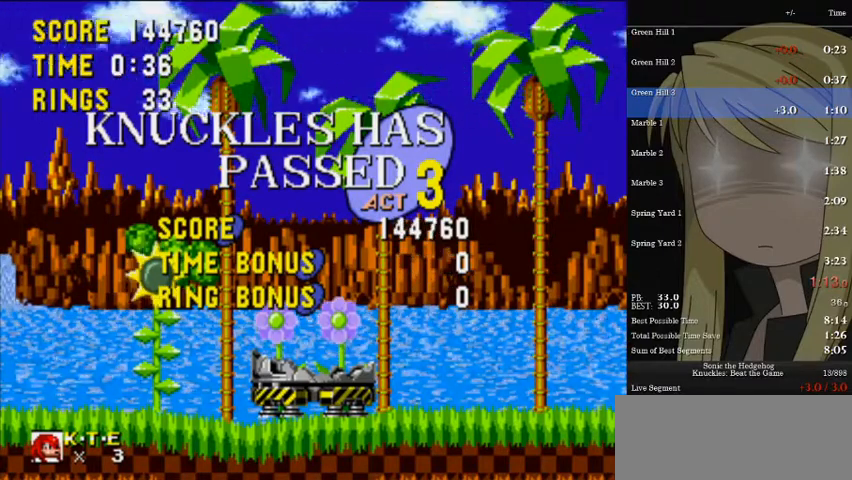
{"keys": ["a", "d", "down", "s"], "events": [[433, "a", "down"], [433, "s", "down"], [500, "d", "down"]]}
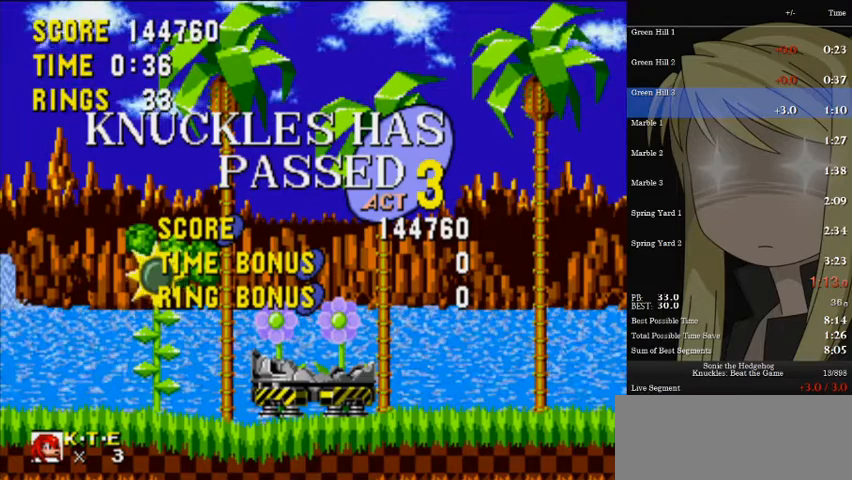
{"keys": ["d", "down"], "events": [[33, "a", "up"], [33, "d", "up"], [33, "s", "up"], [133, "a", "down"], [133, "s", "down"], [167, "a", "up"], [167, "d", "down"], [233, "s", "up"], [267, "d", "up"], [400, "a", "down"], [400, "s", "down"], [500, "a", "up"], [500, "d", "down"], [500, "s", "up"]]}
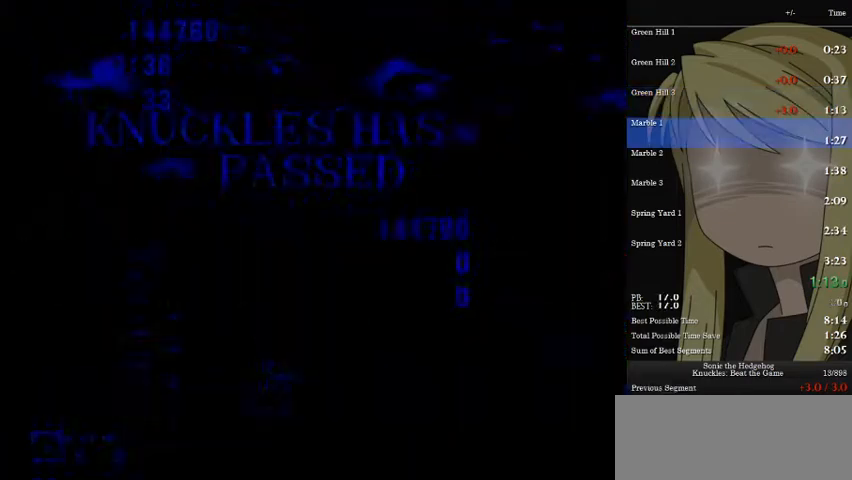
{"keys": ["d", "down"], "events": [[67, "d", "up"], [100, "a", "down"], [100, "s", "down"], [133, "d", "down"], [200, "a", "up"], [200, "s", "up"], [233, "d", "up"], [367, "a", "down"], [367, "s", "down"], [433, "a", "up"], [433, "d", "down"], [467, "s", "up"]]}
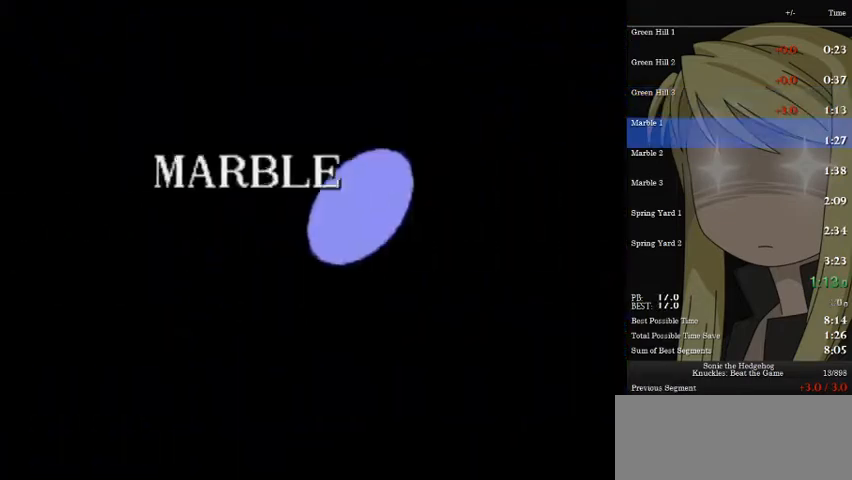
{"keys": ["down"], "events": [[33, "d", "up"], [67, "a", "down"], [67, "s", "down"], [133, "a", "up"], [133, "d", "down"], [133, "s", "up"], [200, "d", "up"]]}
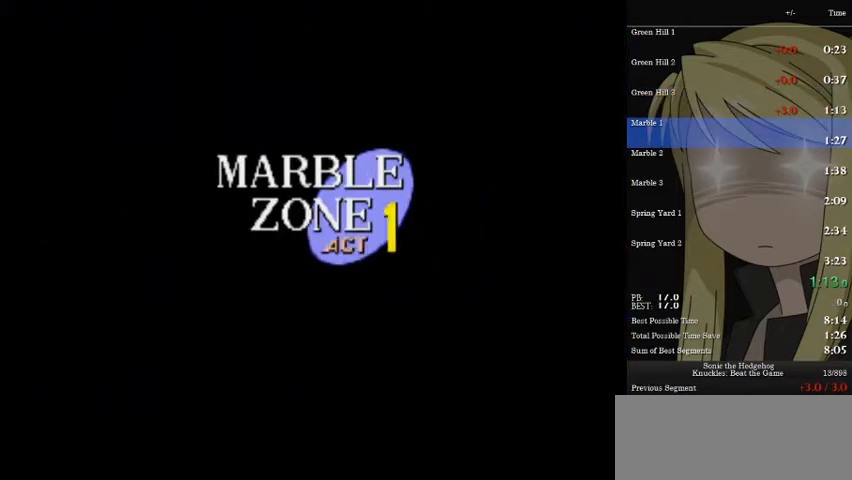
{"keys": ["down"], "events": [[33, "a", "down"], [100, "s", "down"], [133, "a", "up"], [133, "d", "down"], [133, "s", "up"], [167, "d", "up"], [233, "s", "down"], [267, "a", "down"], [267, "d", "down"], [333, "a", "up"], [333, "s", "up"], [367, "d", "up"]]}
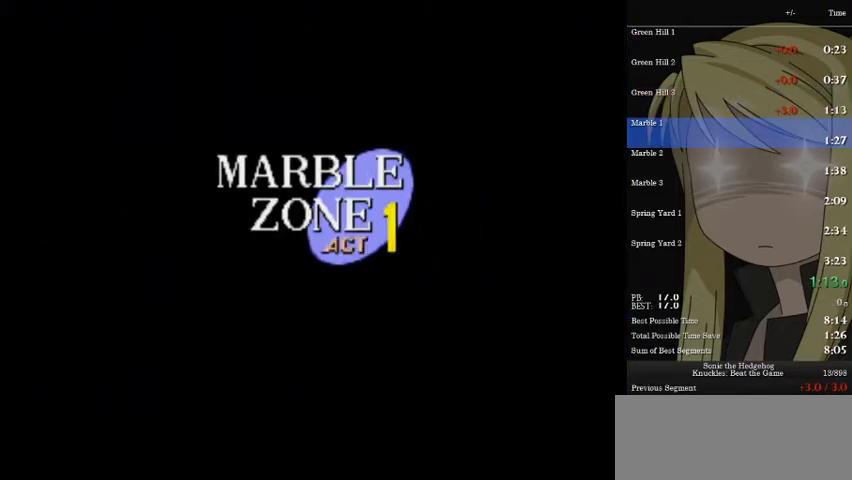
{"keys": ["a", "down", "s"], "events": [[300, "a", "down"], [300, "s", "down"], [333, "d", "down"], [367, "a", "up"], [367, "d", "up"], [367, "s", "up"], [433, "s", "down"], [467, "a", "down"]]}
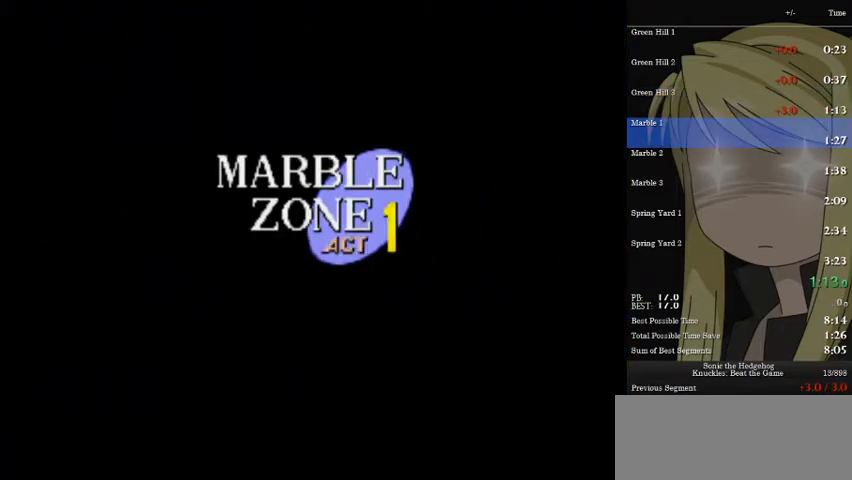
{"keys": ["d", "down"], "events": [[33, "a", "up"], [33, "d", "down"], [67, "s", "up"], [100, "d", "up"], [200, "a", "down"], [267, "s", "down"], [300, "a", "up"], [300, "d", "down"], [300, "s", "up"], [367, "d", "up"], [400, "a", "down"], [400, "s", "down"], [433, "d", "down"], [500, "a", "up"], [500, "s", "up"]]}
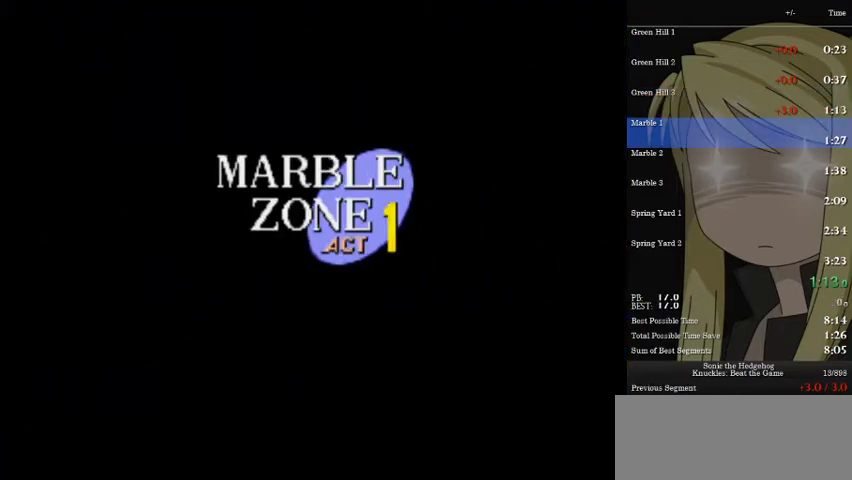
{"keys": ["down"], "events": [[33, "d", "up"], [133, "a", "down"], [167, "s", "down"], [233, "a", "up"], [233, "d", "down"], [233, "s", "up"], [267, "d", "up"], [333, "a", "down"], [333, "s", "down"], [367, "a", "up"], [367, "d", "down"], [367, "s", "up"], [400, "d", "up"]]}
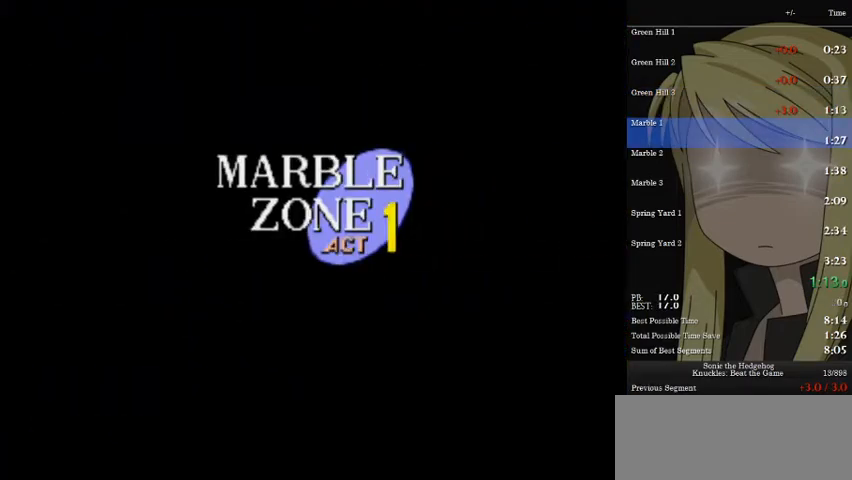
{"keys": ["a", "d", "down", "s"], "events": [[367, "a", "down"], [433, "s", "down"], [467, "d", "down"]]}
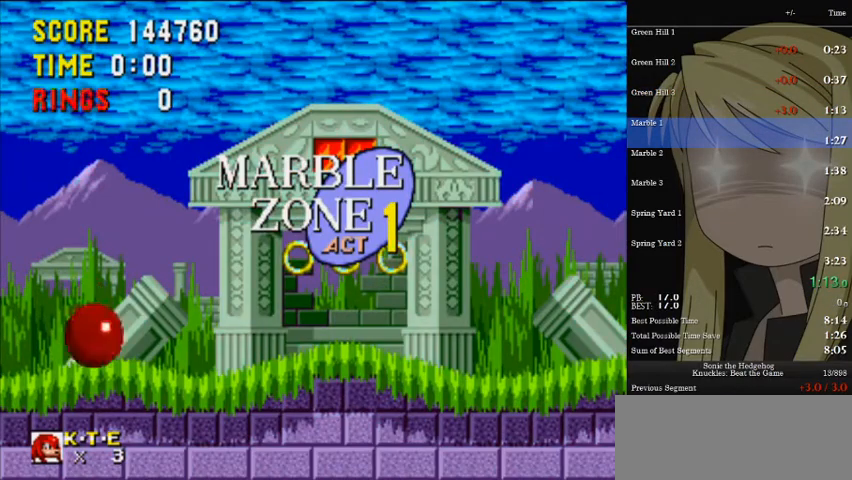
{"keys": [], "events": [[33, "a", "up"], [33, "s", "up"], [67, "d", "up"], [133, "a", "down"], [167, "s", "down"], [200, "a", "up"], [200, "d", "down"], [200, "s", "up"], [267, "d", "up"], [400, "down", "up"]]}
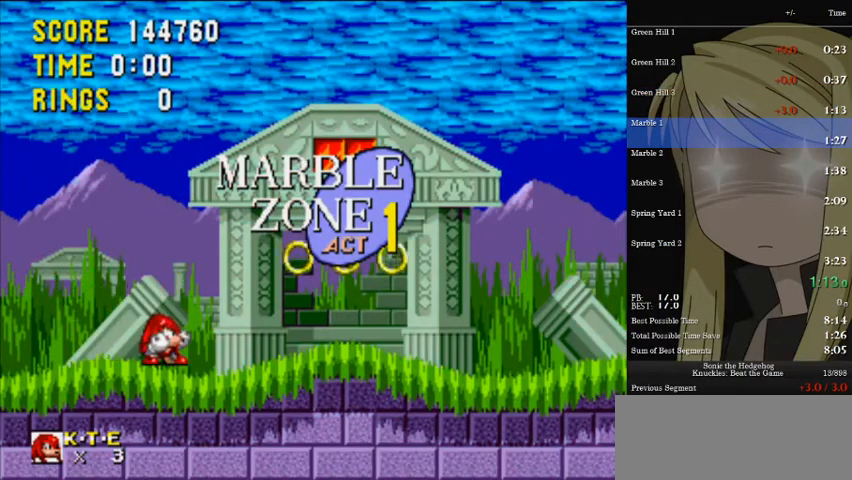
{"keys": ["d", "down", "s"], "events": [[167, "down", "down"], [400, "a", "down"], [467, "s", "down"], [500, "a", "up"], [500, "d", "down"]]}
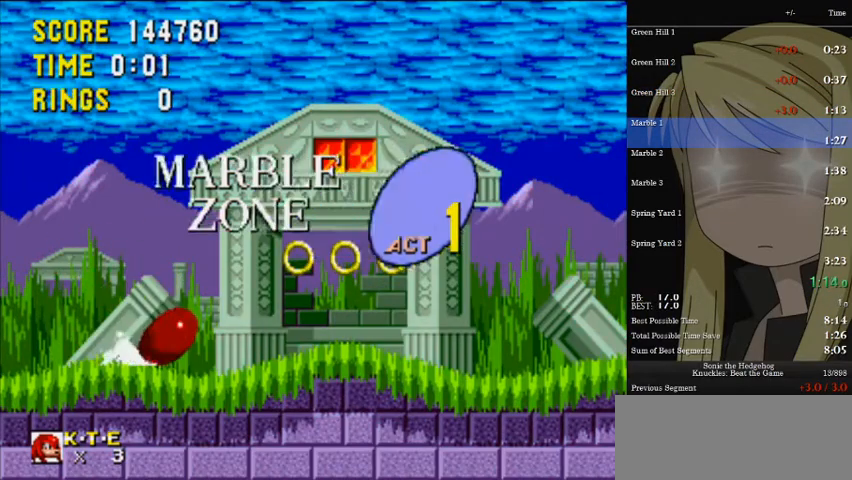
{"keys": ["a", "down", "s"], "events": [[67, "s", "up"], [100, "d", "up"], [133, "a", "down"], [133, "s", "down"], [200, "d", "down"], [233, "a", "up"], [233, "d", "up"], [233, "s", "up"], [333, "a", "down"], [333, "s", "down"], [367, "a", "up"], [367, "d", "down"], [433, "d", "up"], [433, "s", "up"], [467, "a", "down"], [467, "s", "down"]]}
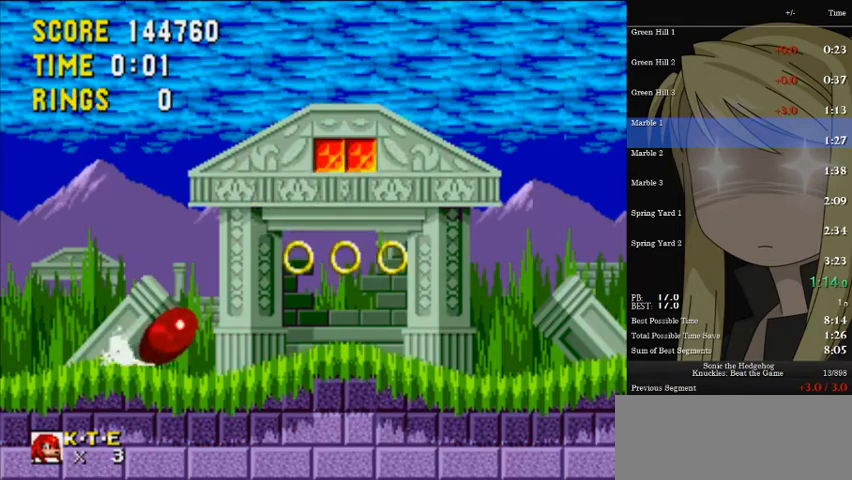
{"keys": ["right"], "events": [[33, "a", "up"], [33, "d", "down"], [33, "right", "down"], [67, "d", "up"], [67, "down", "up"], [67, "s", "up"], [400, "pause", "down"], [433, "pause", "up"]]}
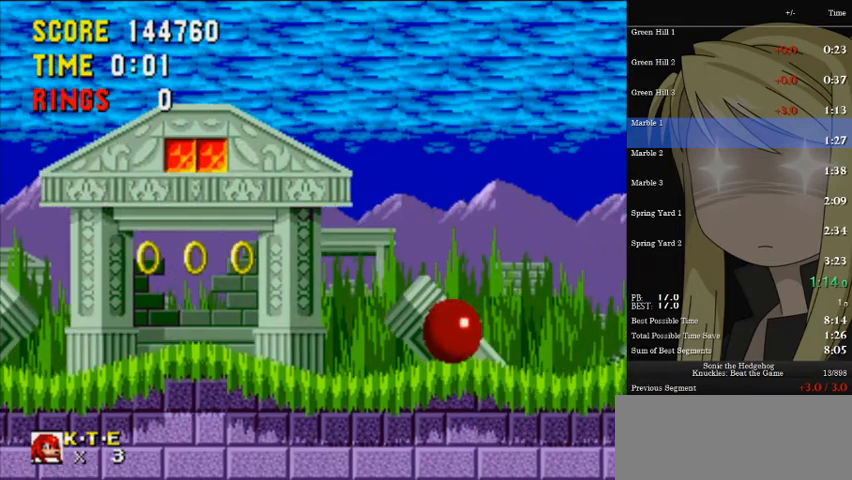
{"keys": ["right"], "events": [[167, "pause", "down"], [233, "pause", "up"], [267, "pause", "down"], [333, "pause", "up"]]}
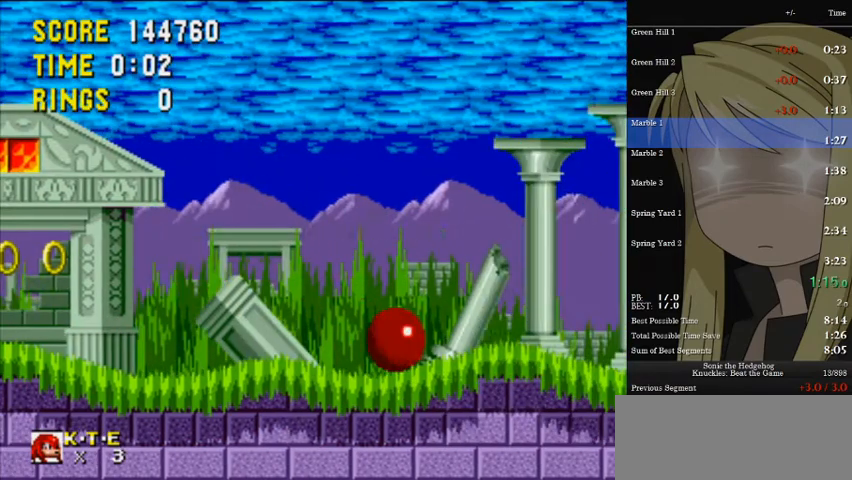
{"keys": ["right"], "events": []}
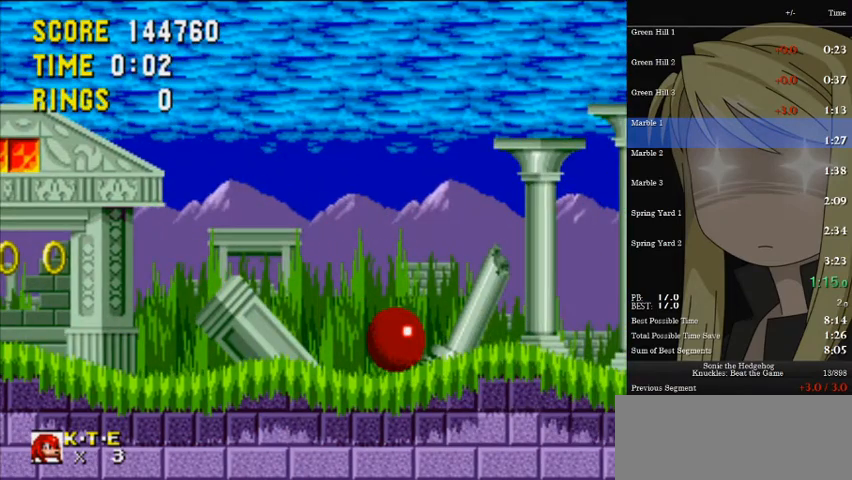
{"keys": ["a", "d", "right", "s"], "events": [[67, "pause", "down"], [100, "pause", "up"], [167, "a", "down"], [167, "d", "down"], [167, "s", "down"]]}